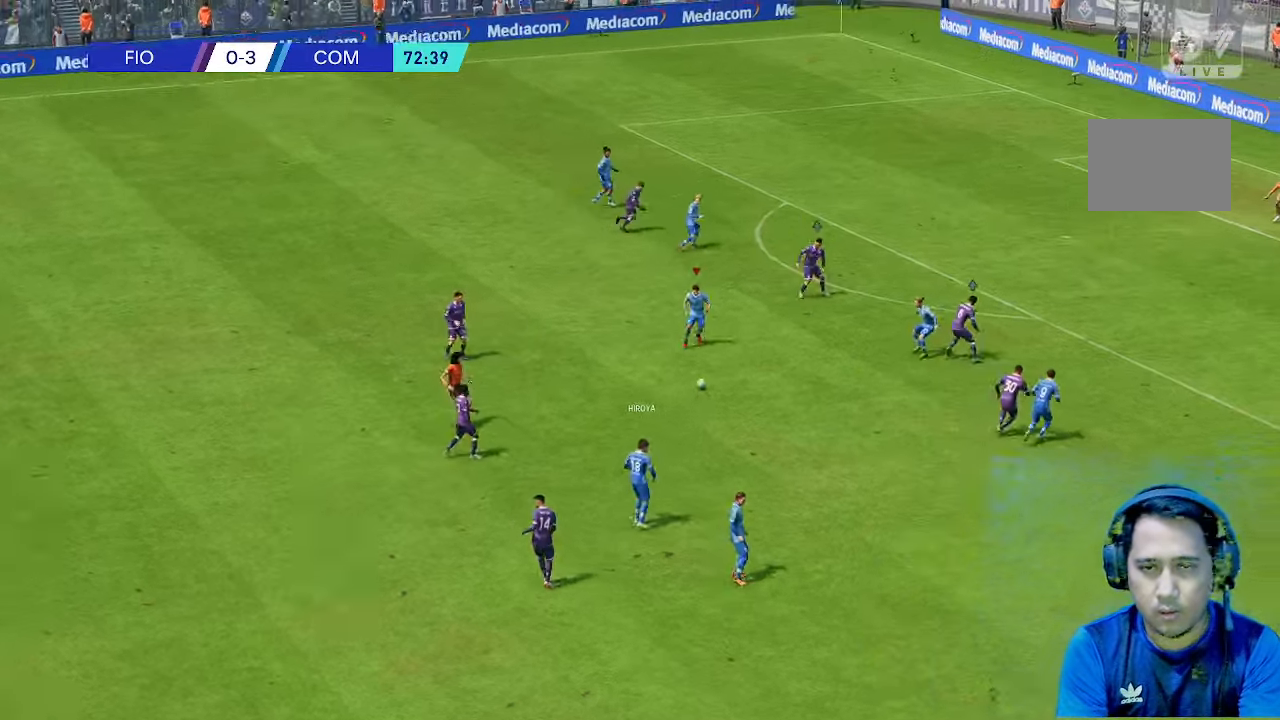
Gameplay with a controller (Xbox layout); each line is a JSON object with the inputs held at the frame after it (dt_ms = milliseconds from this image to that frame). "events" lists button and stick changes between this image and that frame as [ms after this image, input, new state], when the widget could be followed in between. Not read: L3 R3 right_stick.
{"dt_ms": 500, "buttons": [], "left_stick": "center", "events": [[133, "left_stick", "center"], [200, "left_stick", "up-left"], [400, "left_stick", "center"]]}
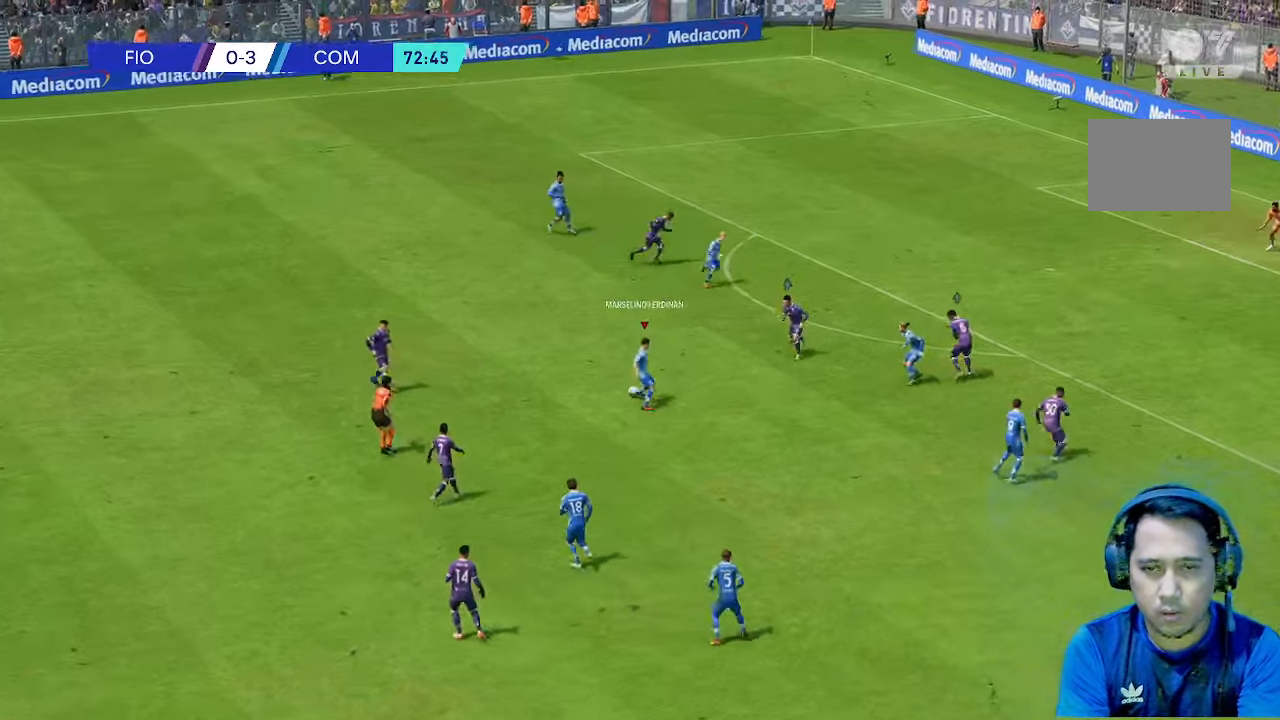
{"dt_ms": 500, "buttons": [], "left_stick": "center", "events": [[333, "left_stick", "up"], [467, "left_stick", "center"]]}
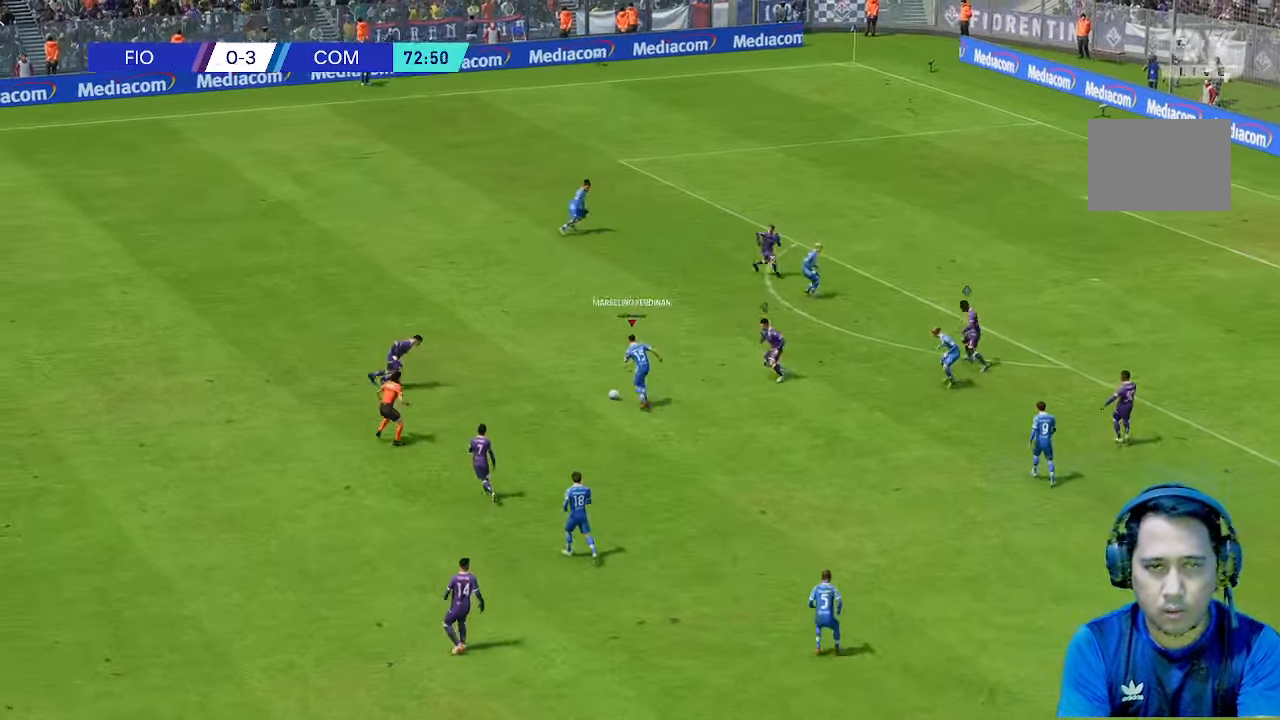
{"dt_ms": 500, "buttons": [], "left_stick": "center", "events": []}
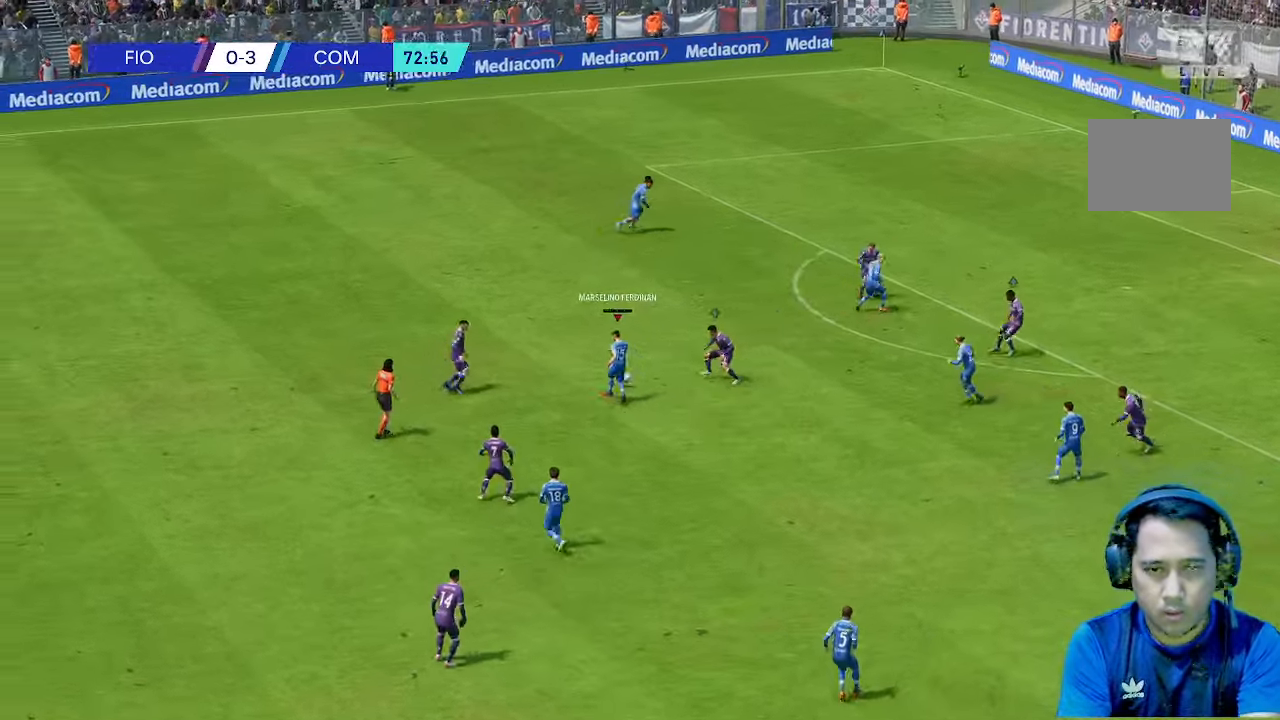
{"dt_ms": 500, "buttons": [], "left_stick": "center", "events": []}
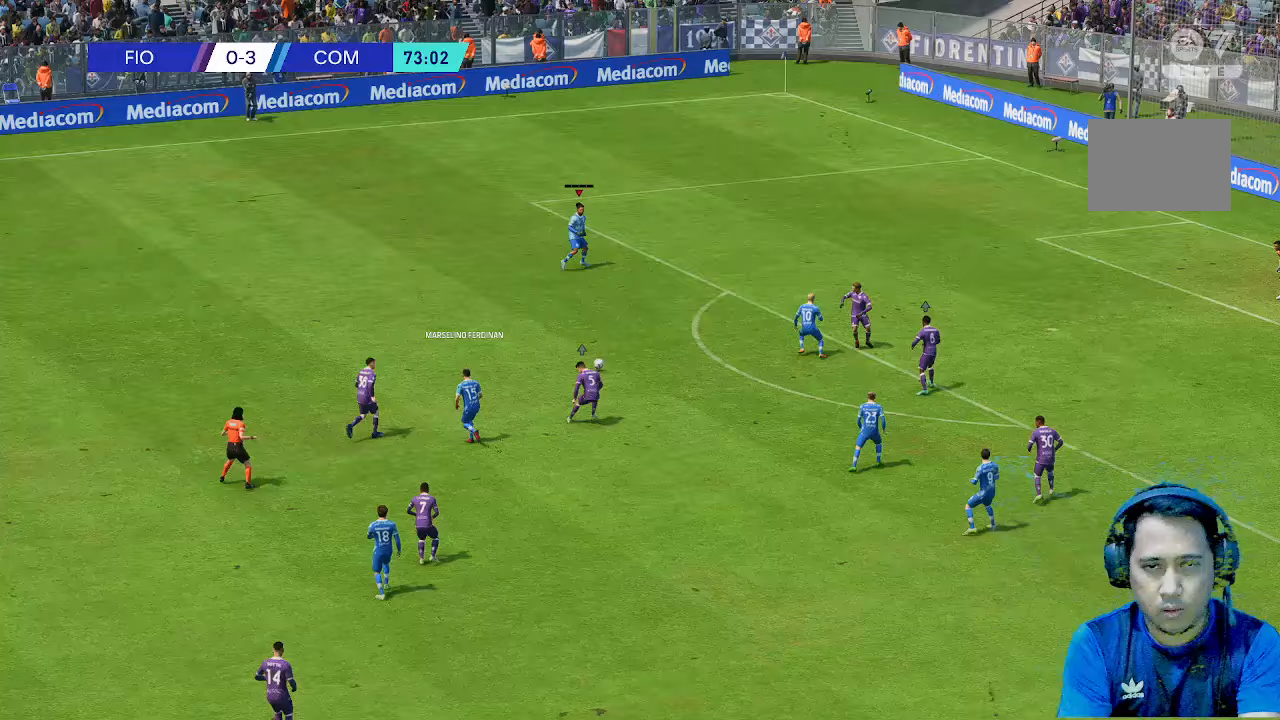
{"dt_ms": 500, "buttons": [], "left_stick": "down-right", "events": [[400, "left_stick", "down-right"]]}
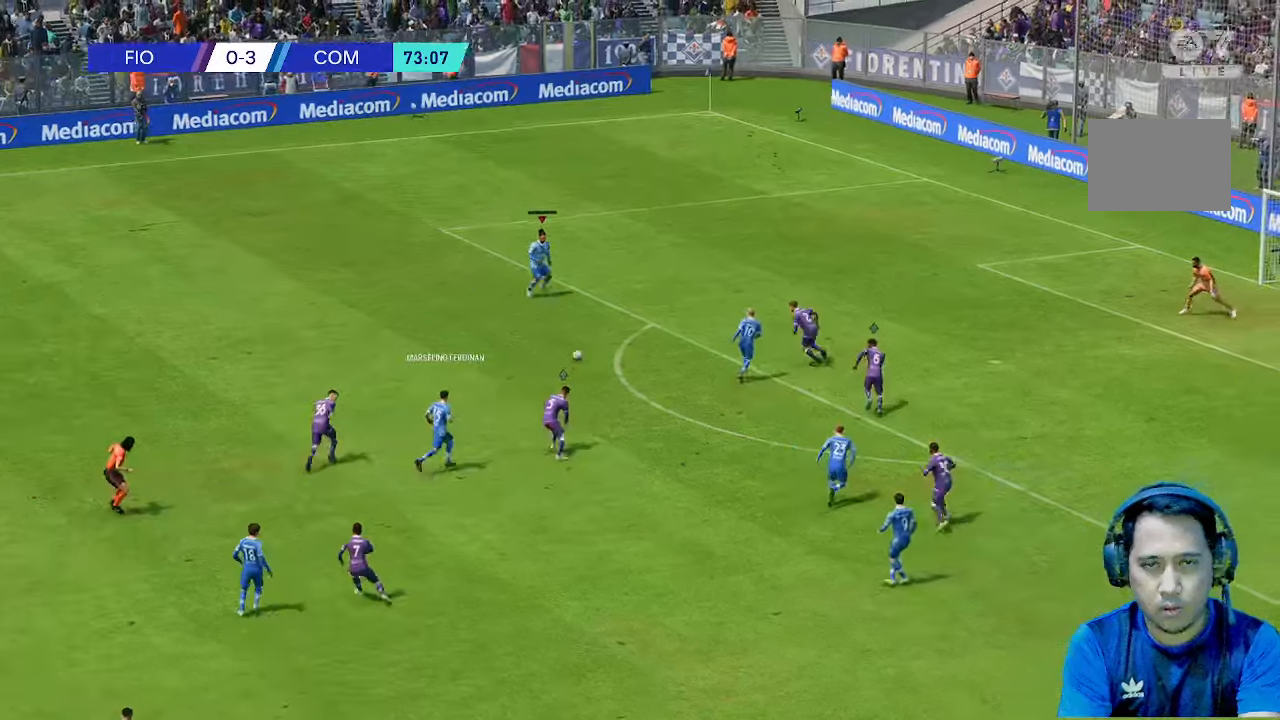
{"dt_ms": 500, "buttons": [], "left_stick": "down-right"}
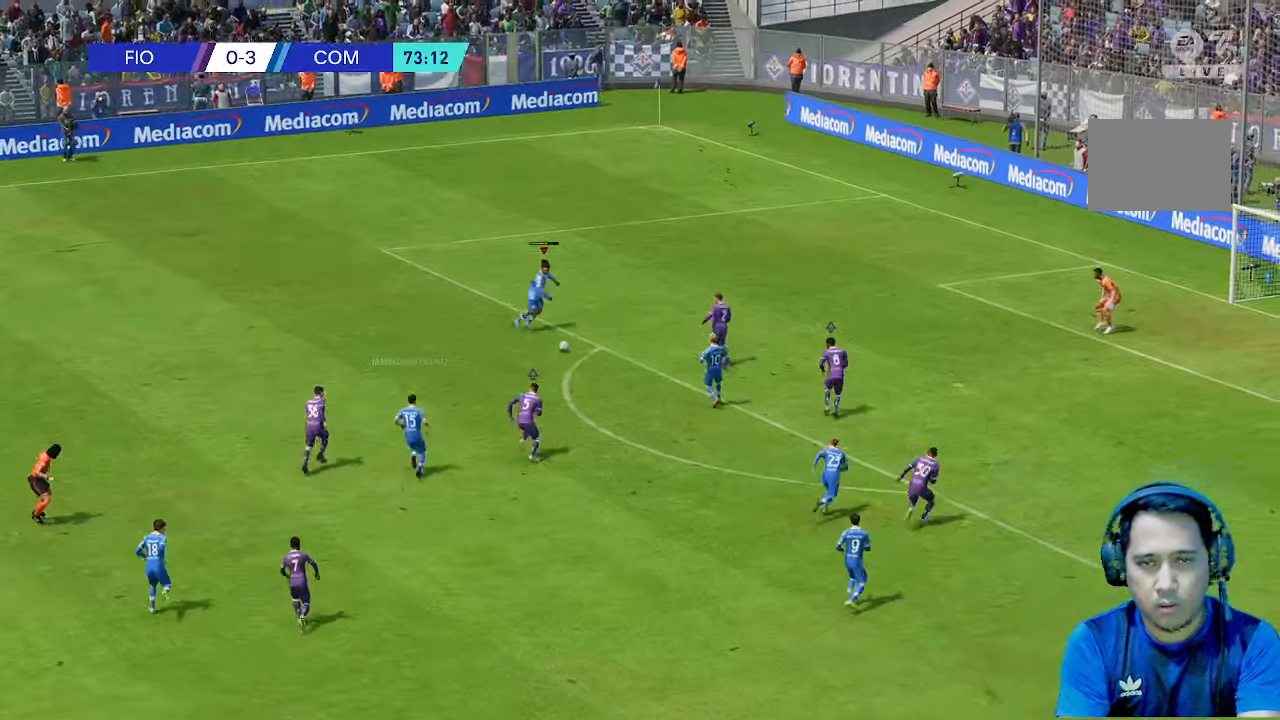
{"dt_ms": 500, "buttons": [], "left_stick": "right", "events": [[500, "left_stick", "right"]]}
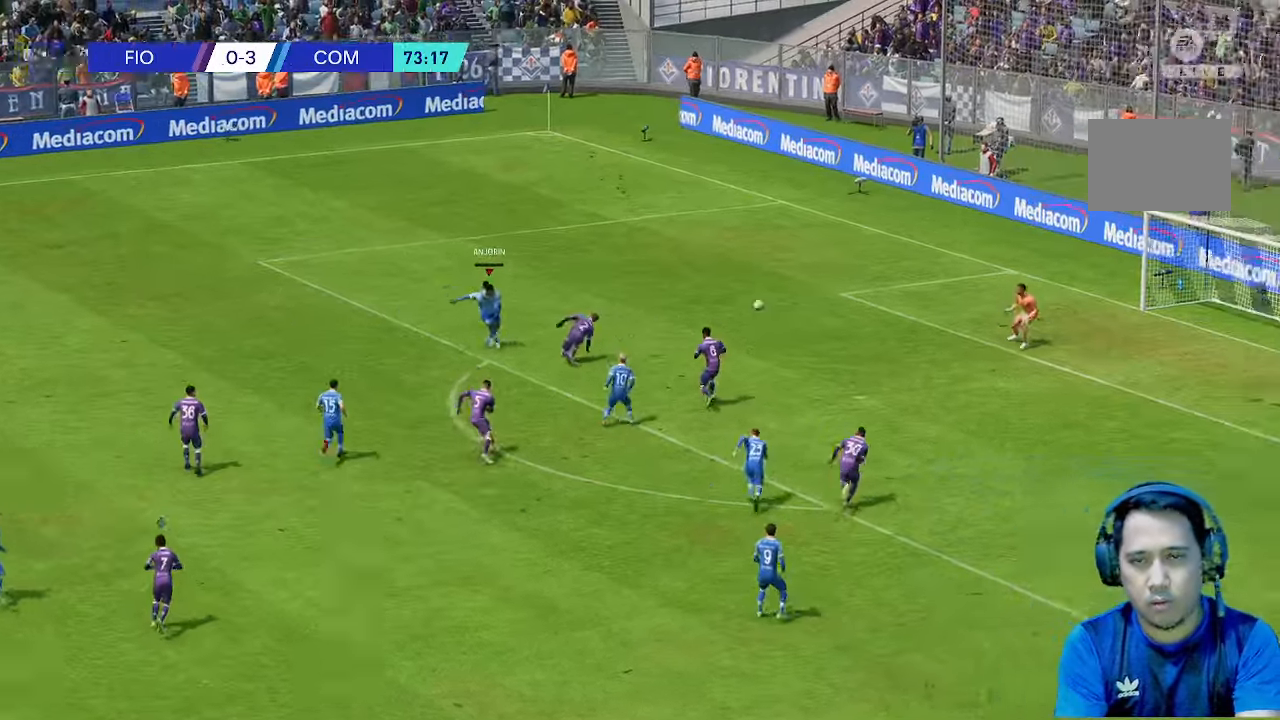
{"dt_ms": 1000, "buttons": [], "left_stick": "up-right"}
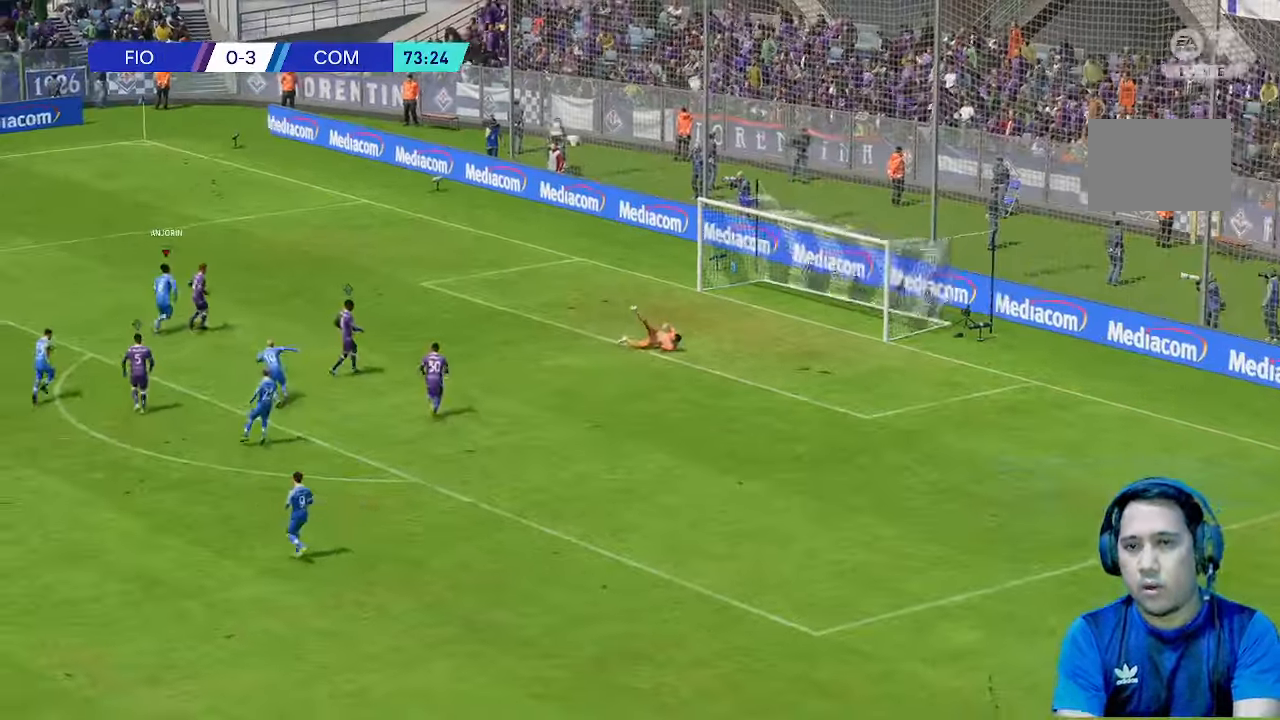
{"dt_ms": 500, "buttons": [], "left_stick": "center", "events": [[33, "left_stick", "center"]]}
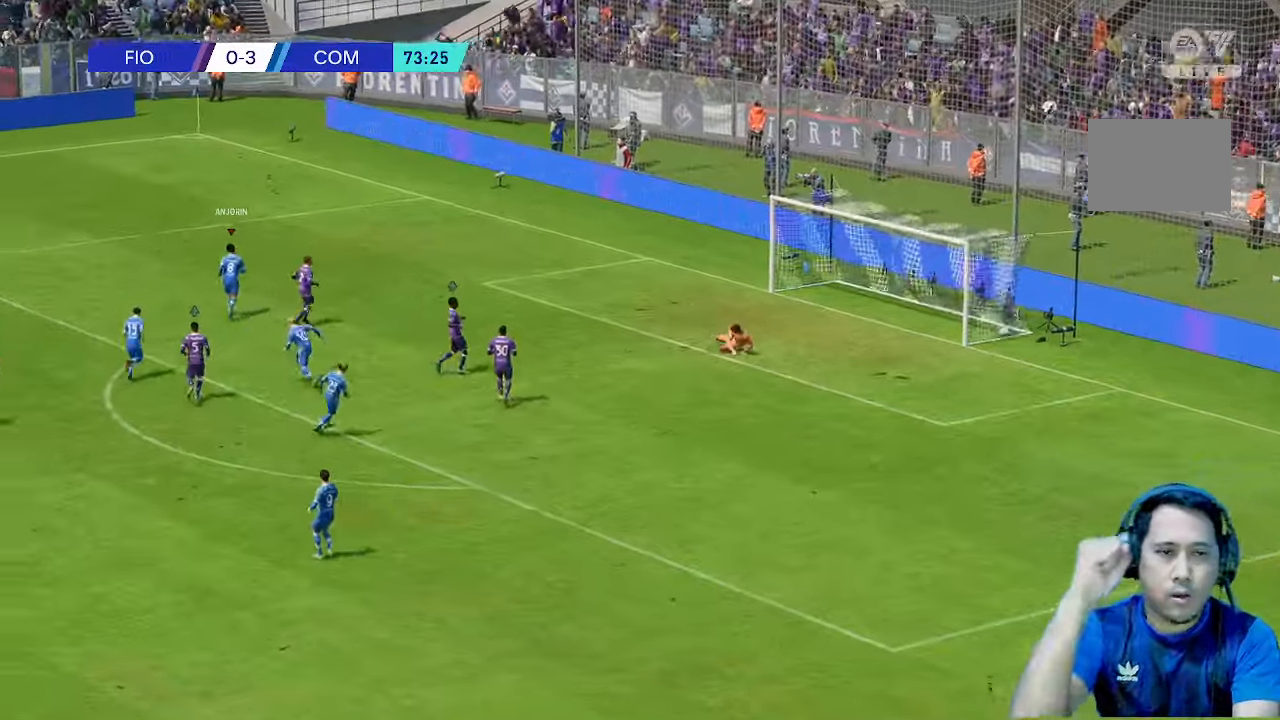
{"dt_ms": 500, "buttons": [], "left_stick": "center", "events": []}
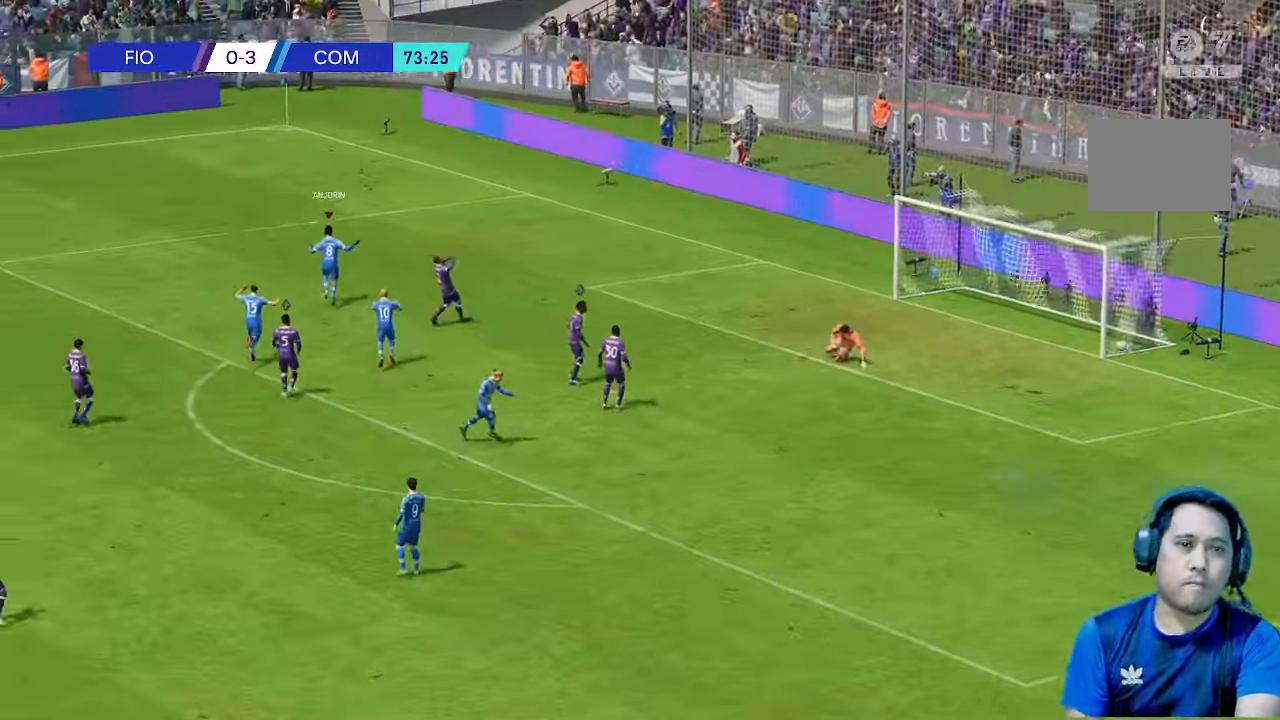
{"dt_ms": 500, "buttons": [], "left_stick": "center", "events": []}
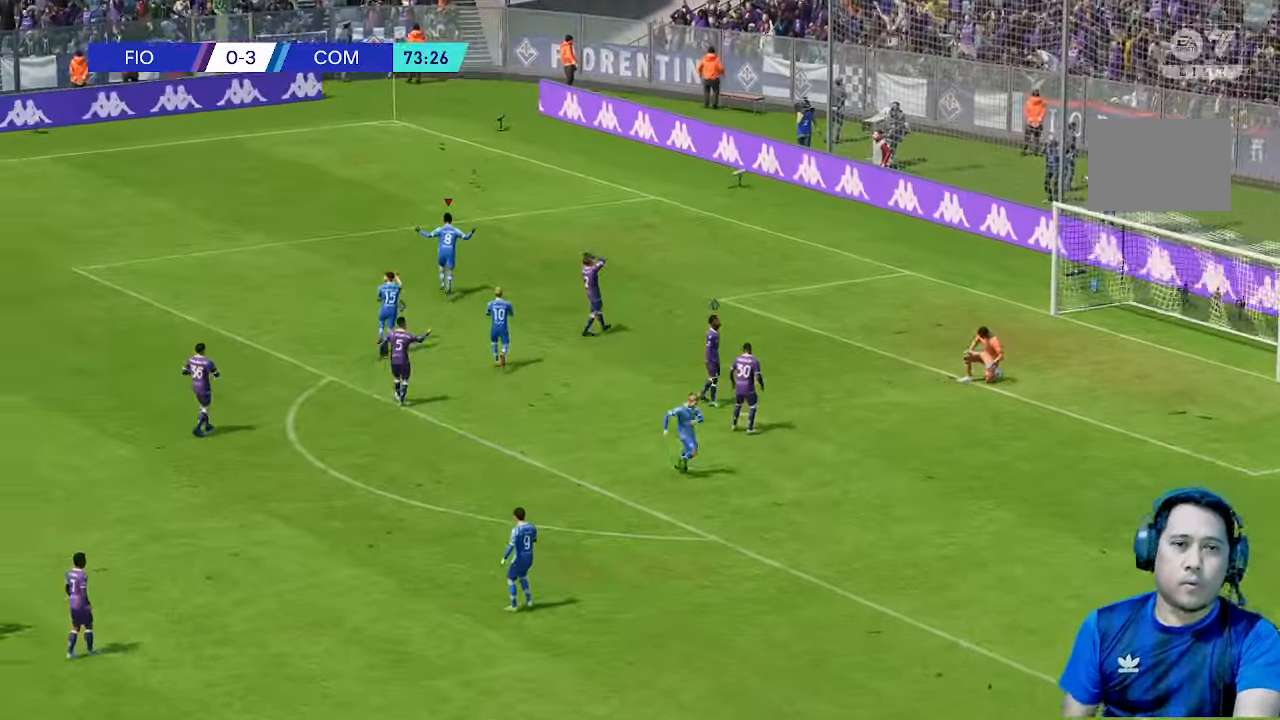
{"dt_ms": 500, "buttons": [], "left_stick": "center", "events": []}
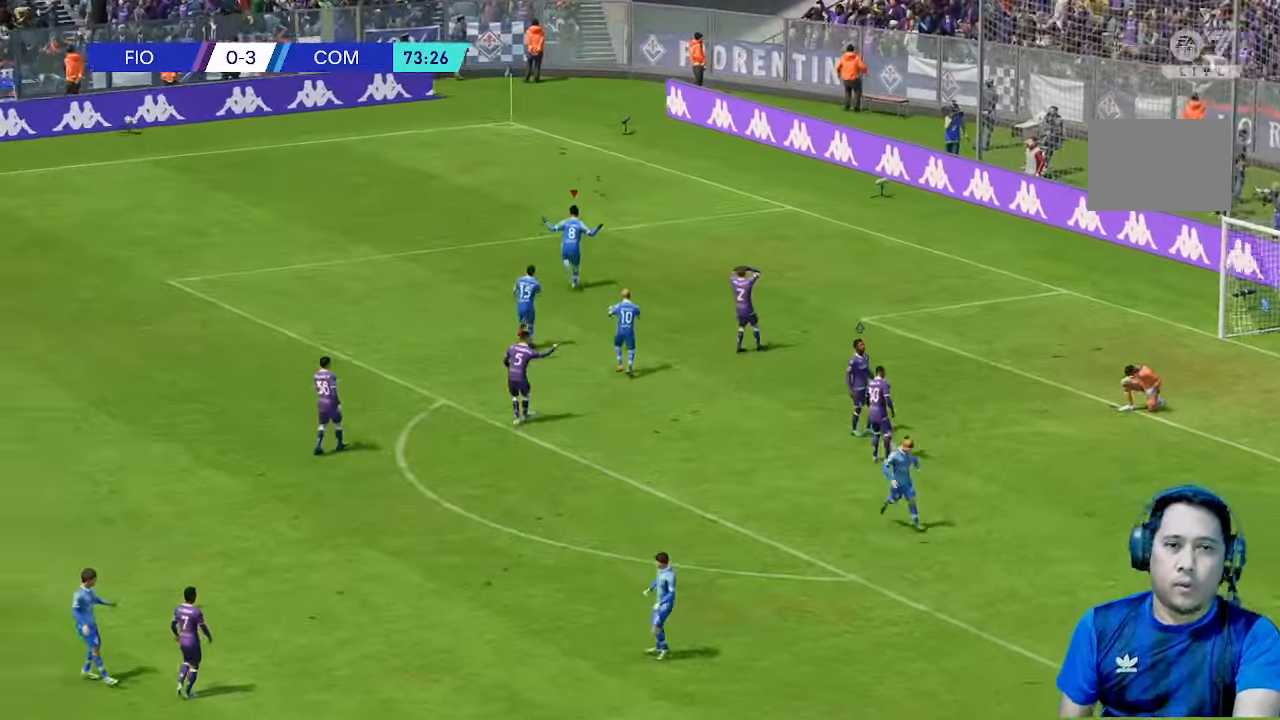
{"dt_ms": 500, "buttons": [], "left_stick": "center", "events": []}
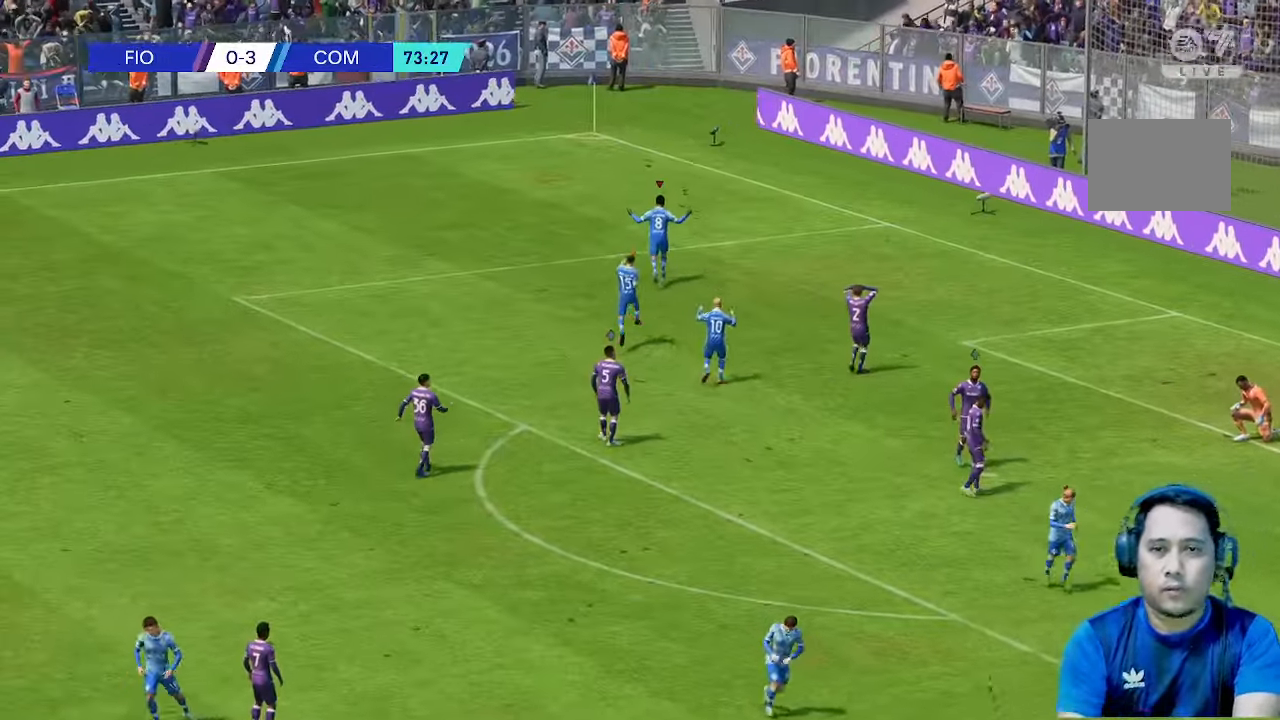
{"dt_ms": 500, "buttons": [], "left_stick": "center", "events": []}